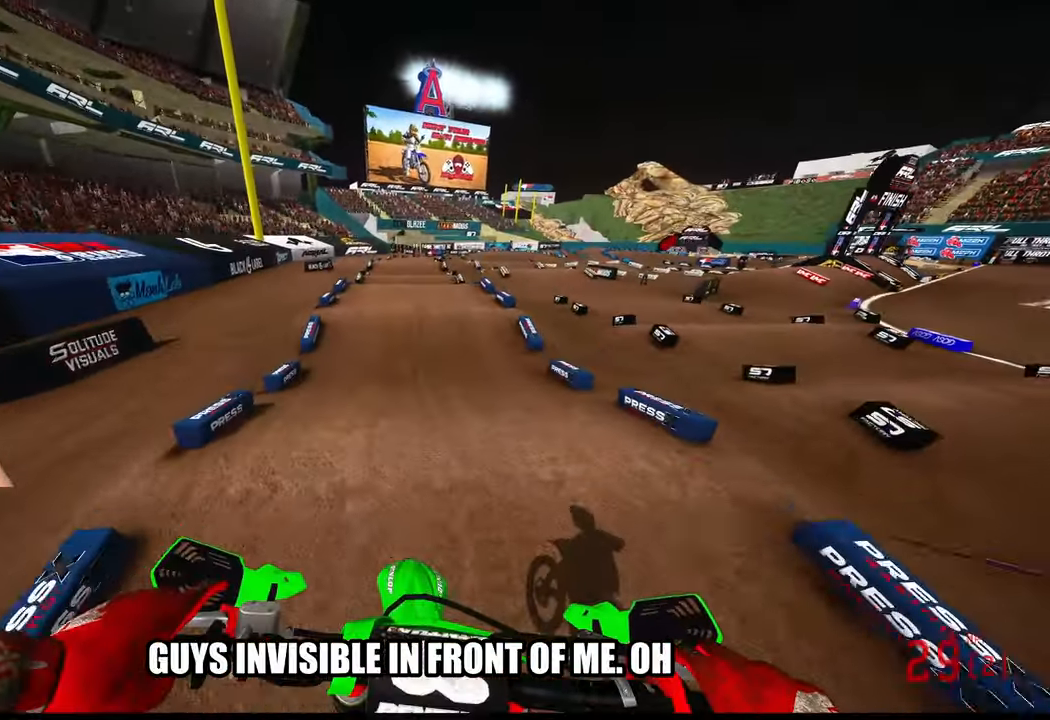
Gameplay with a controller (PlayStation layout); each line is a JSON object with the inputs held at the frame after it. "events" lists button and stick changes between this image and that frame as [ms after this image, input, new state], when the widget could be followed in between. Not read: other_buttons.
{"buttons": ["R2"], "left_stick": "center", "right_stick": "up", "events": [[100, "right_stick", "center"], [183, "right_stick", "up"]]}
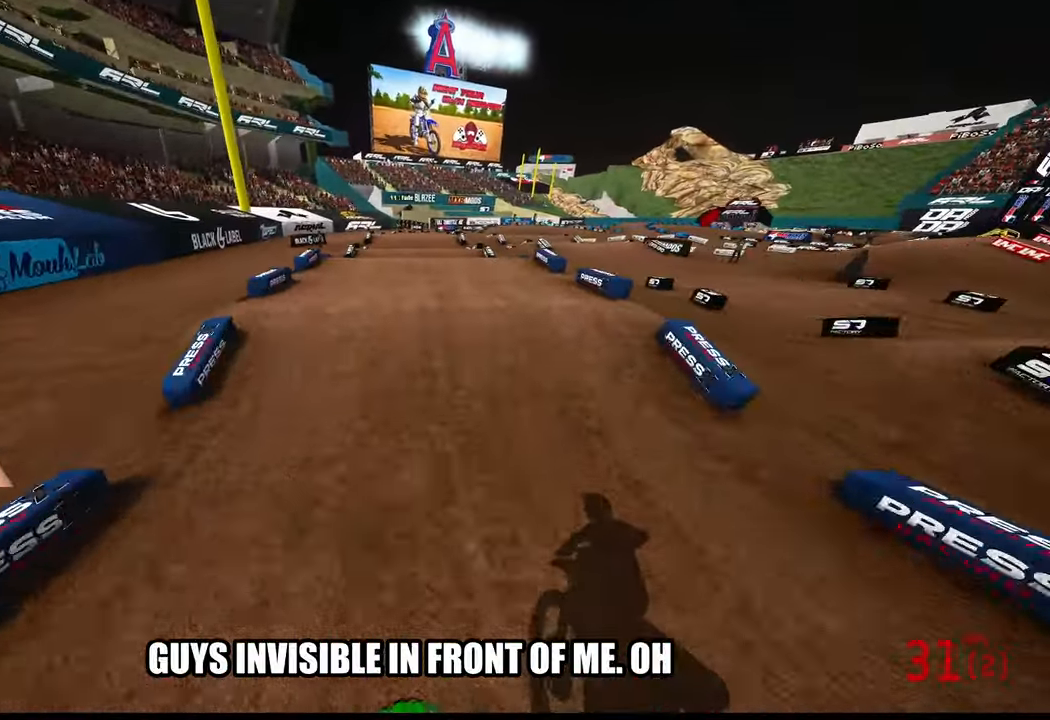
{"buttons": [], "left_stick": "center", "right_stick": "up", "events": [[250, "R3", "down"], [367, "R3", "up"], [500, "R2", "up"]]}
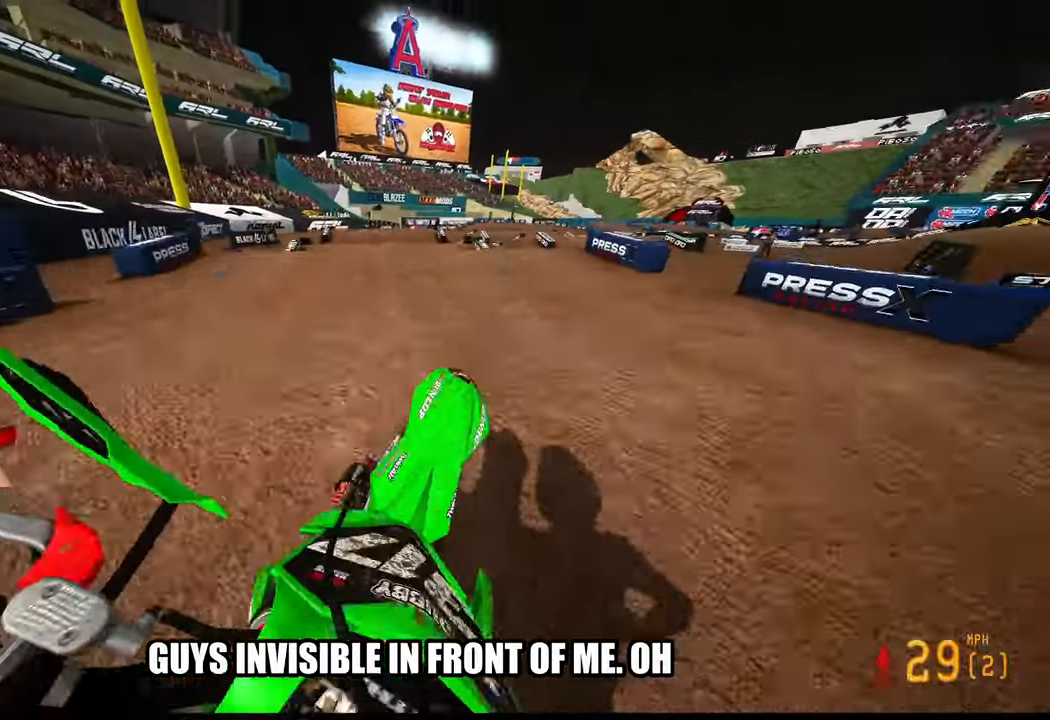
{"buttons": [], "left_stick": "right", "right_stick": "up", "events": [[100, "L2", "down"], [233, "left_stick", "right"], [383, "L2", "up"]]}
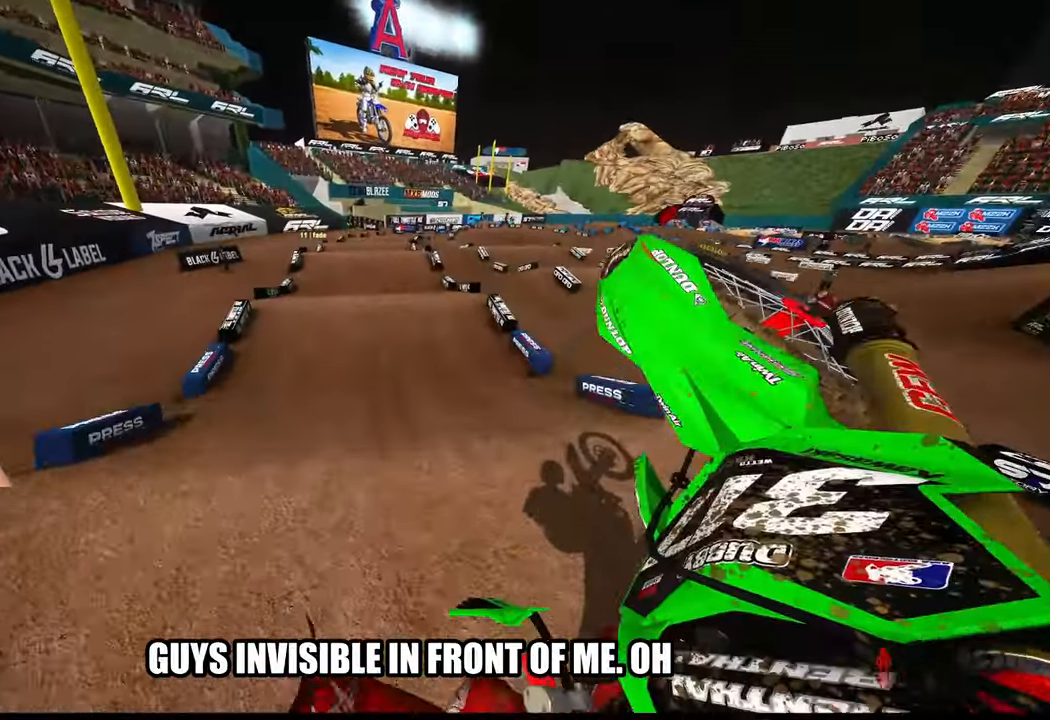
{"buttons": [], "left_stick": "center", "right_stick": "center", "events": [[284, "left_stick", "center"], [367, "right_stick", "center"]]}
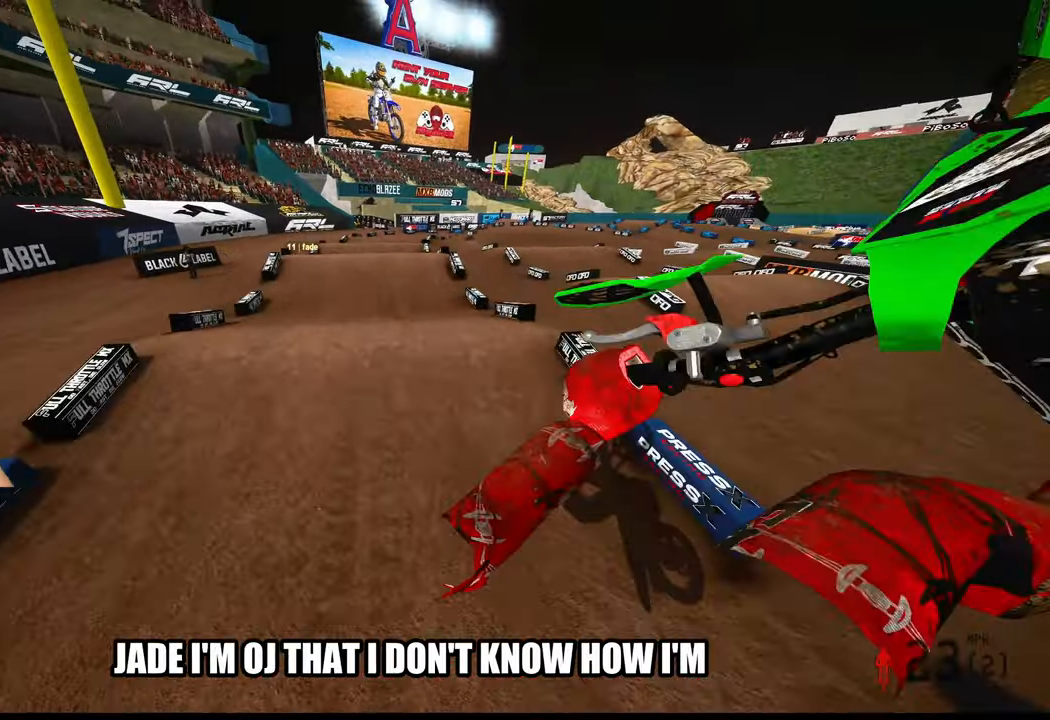
{"buttons": [], "left_stick": "center", "right_stick": "center", "events": []}
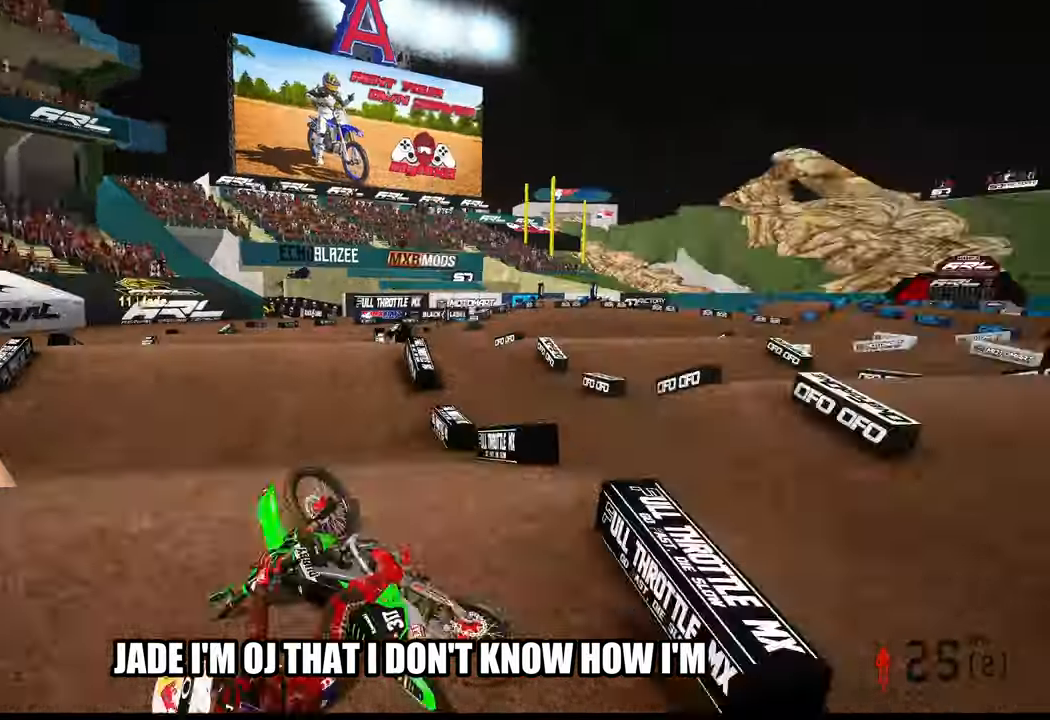
{"buttons": [], "left_stick": "center", "right_stick": "center", "events": []}
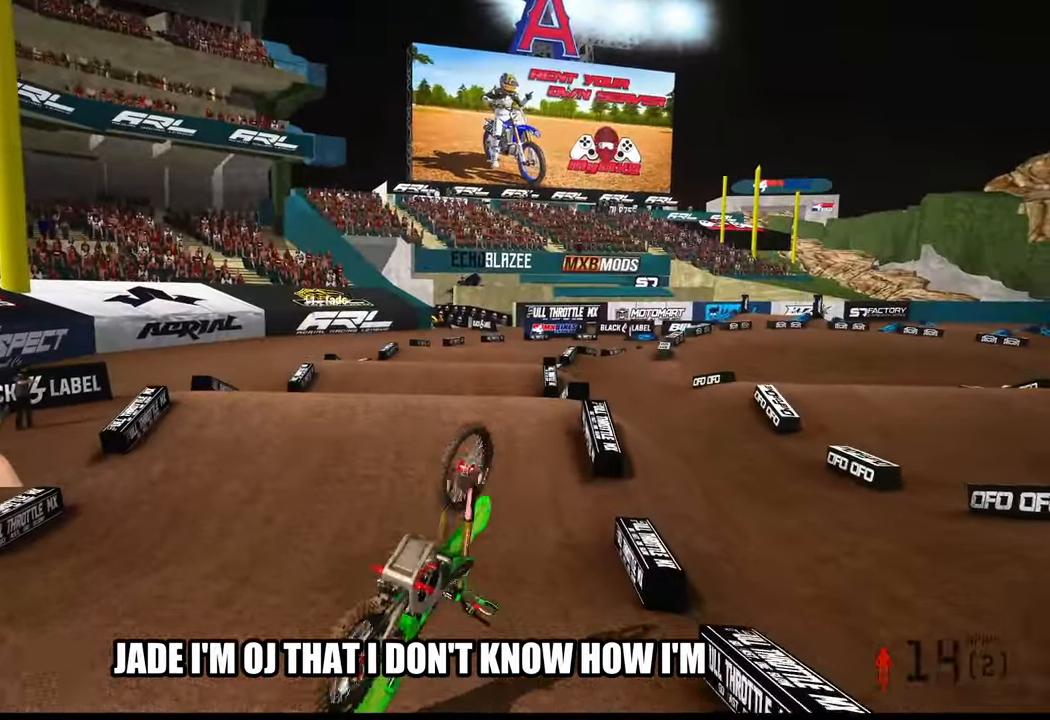
{"buttons": [], "left_stick": "center", "right_stick": "center", "events": []}
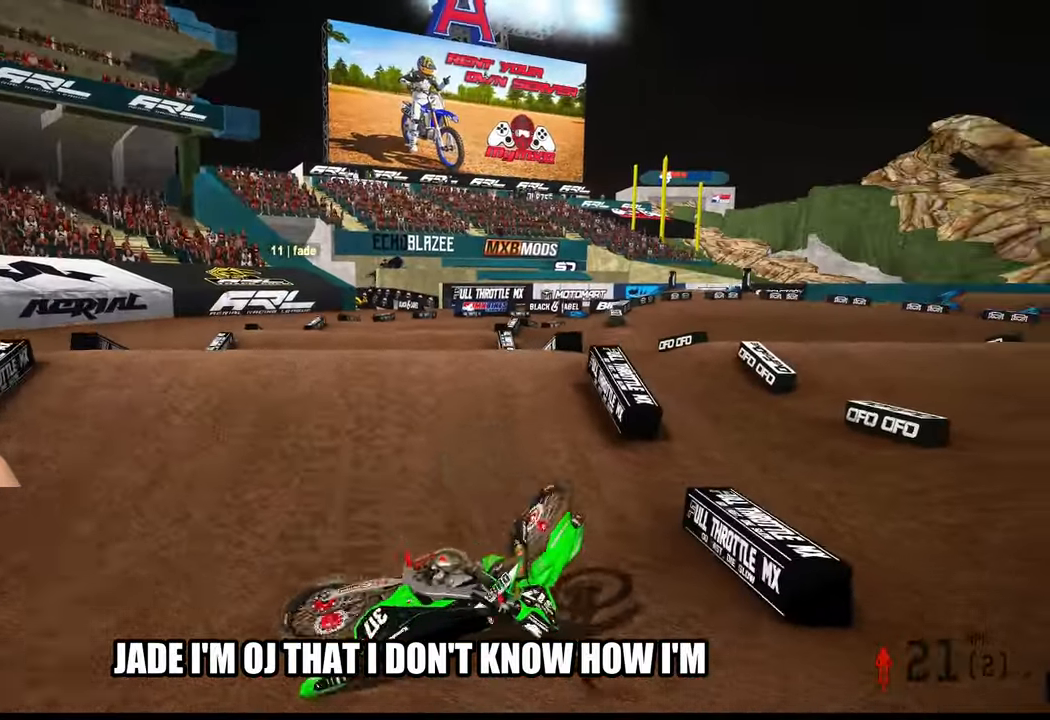
{"buttons": [], "left_stick": "center", "right_stick": "center", "events": []}
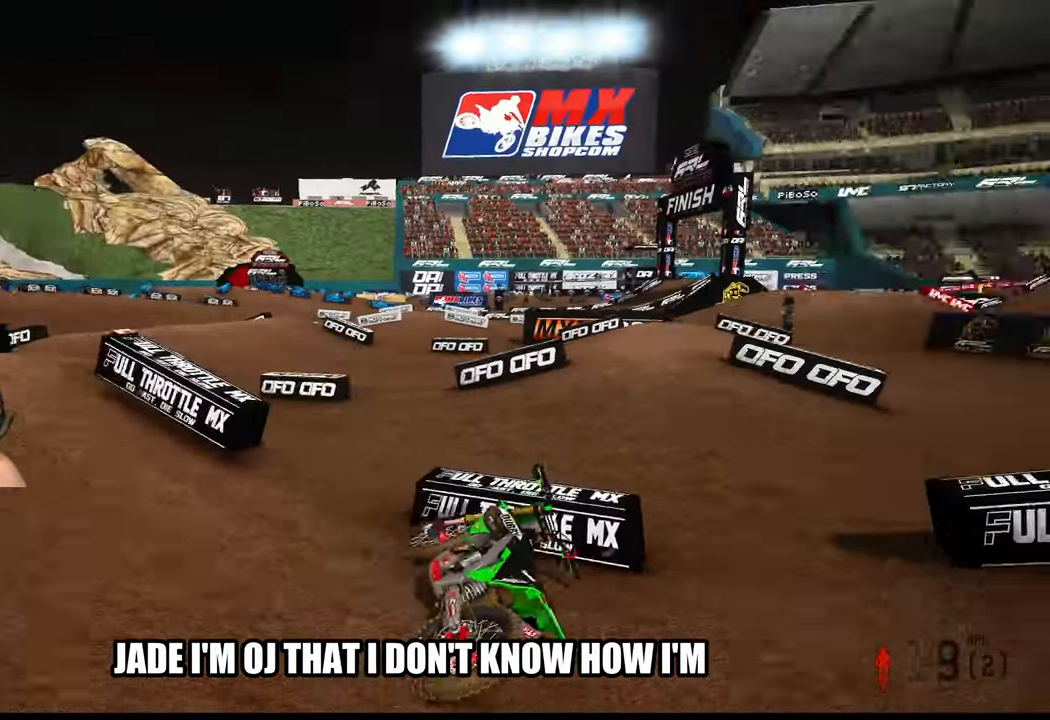
{"buttons": [], "left_stick": "left", "right_stick": "center", "events": [[300, "left_stick", "up-left"], [434, "left_stick", "left"]]}
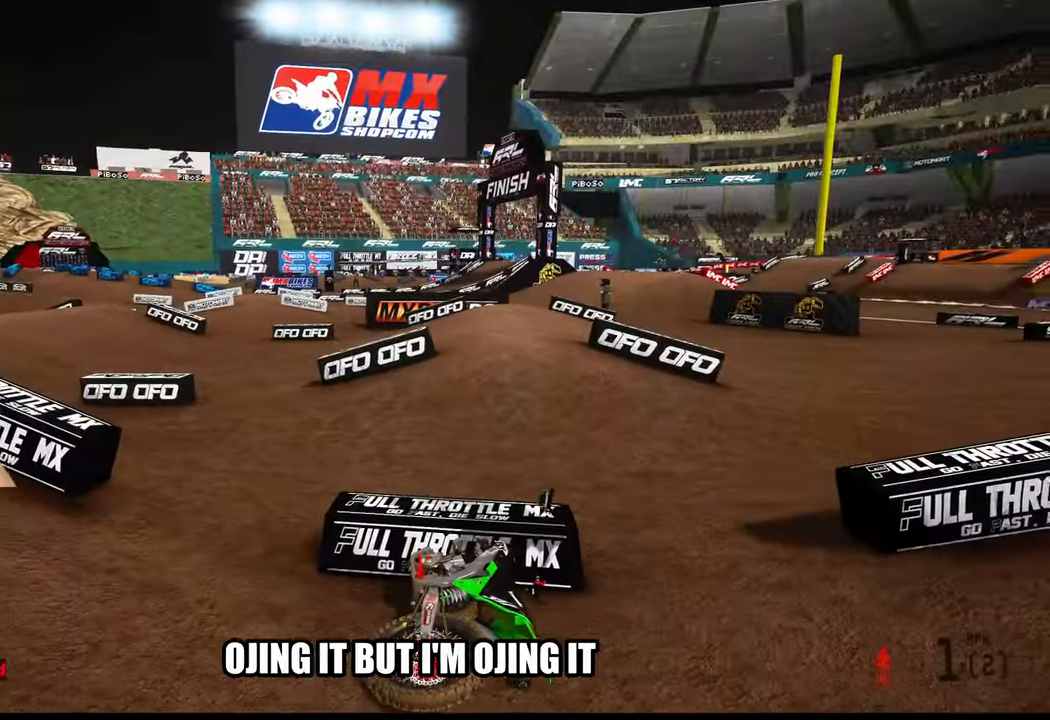
{"buttons": ["DPAD_DOWN"], "left_stick": "center", "right_stick": "center", "events": [[150, "DPAD_UP", "down"], [284, "DPAD_UP", "up"], [284, "left_stick", "center"], [500, "DPAD_DOWN", "down"]]}
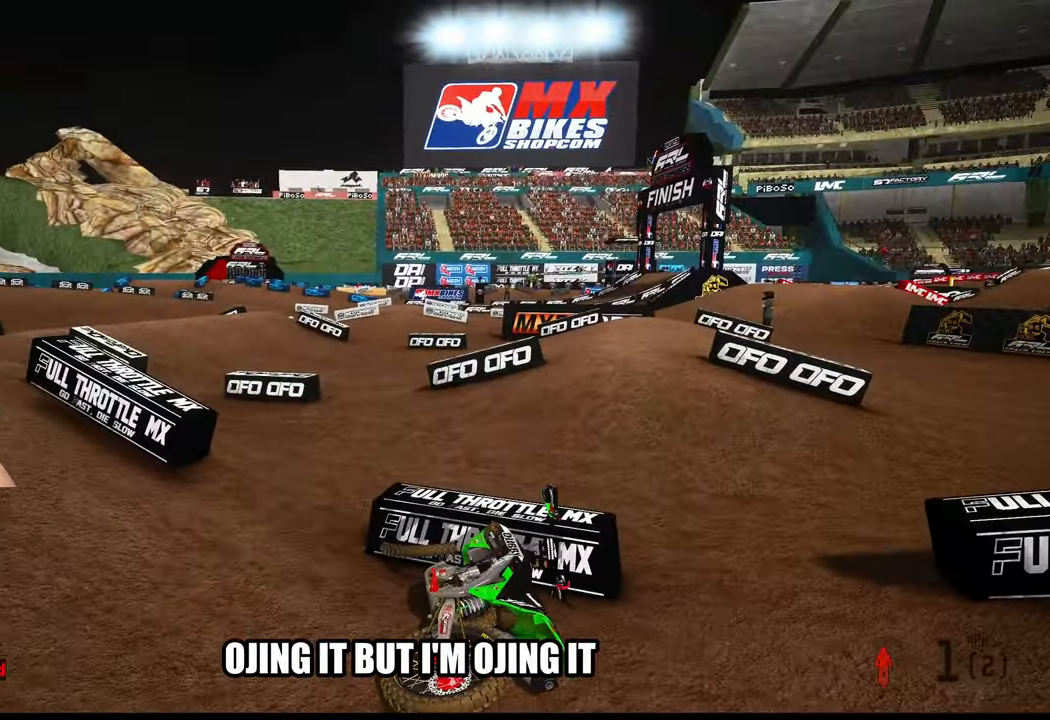
{"buttons": [], "left_stick": "center", "right_stick": "center", "events": [[34, "DPAD_DOWN", "up"], [34, "DPAD_RIGHT", "down"], [34, "left_stick", "down"], [67, "DPAD_RIGHT", "up"], [117, "left_stick", "down-right"], [234, "left_stick", "center"]]}
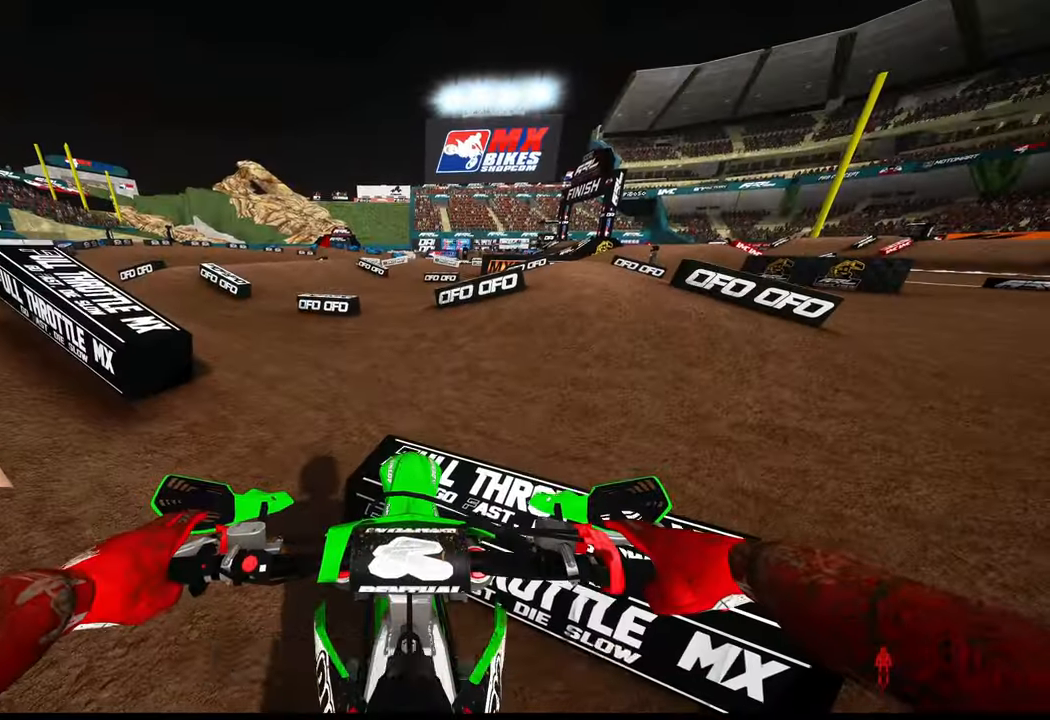
{"buttons": ["R2"], "left_stick": "up-right", "right_stick": "center", "events": [[84, "R2", "down"], [84, "right_stick", "down-left"], [150, "R3", "down"], [200, "left_stick", "up-right"], [250, "R3", "up"], [250, "right_stick", "left"], [367, "right_stick", "up-left"], [467, "right_stick", "center"]]}
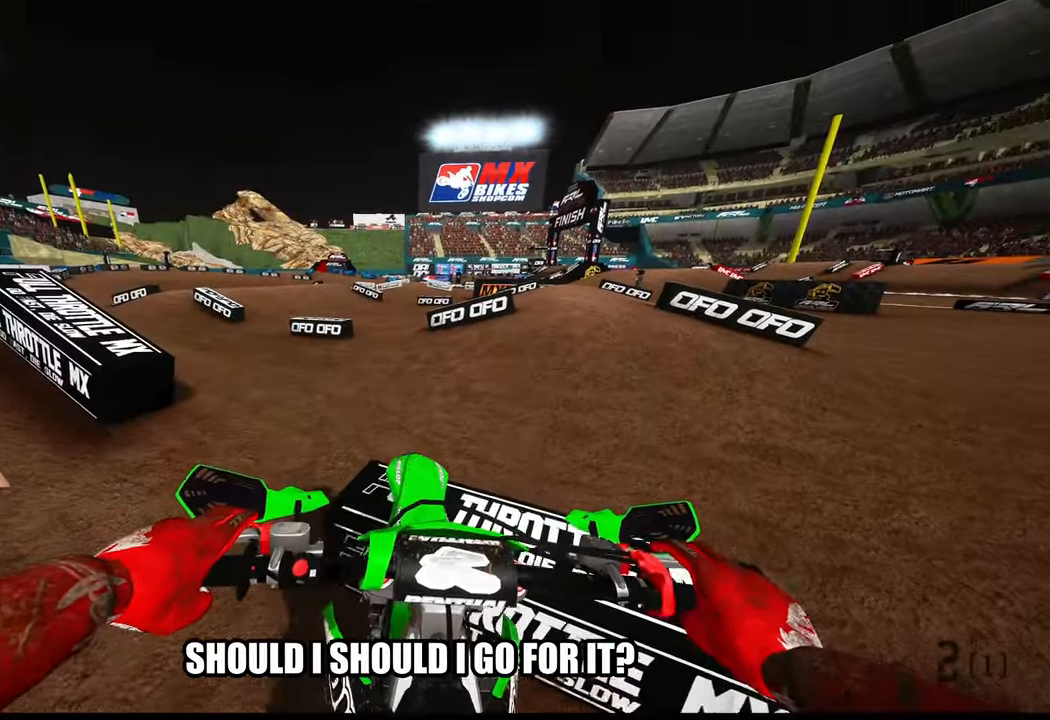
{"buttons": [], "left_stick": "up", "right_stick": "left", "events": [[17, "R2", "up"], [217, "R2", "down"], [217, "right_stick", "left"], [367, "R2", "up"], [467, "left_stick", "up"]]}
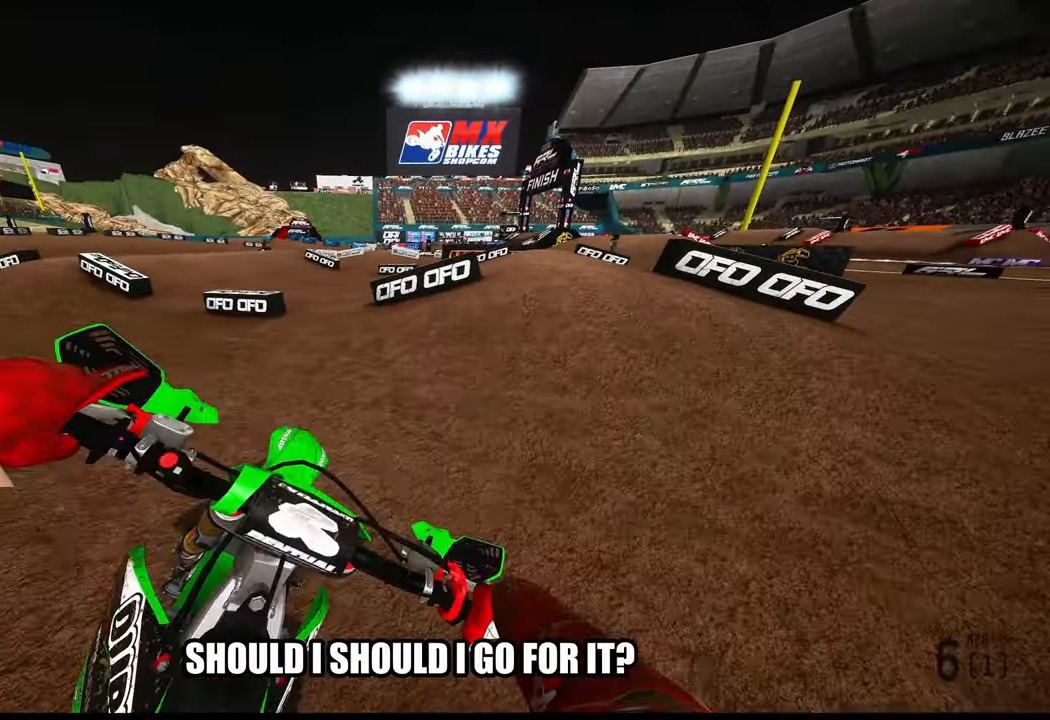
{"buttons": ["R2"], "left_stick": "up", "right_stick": "up-left", "events": [[50, "R2", "down"], [300, "right_stick", "up-left"]]}
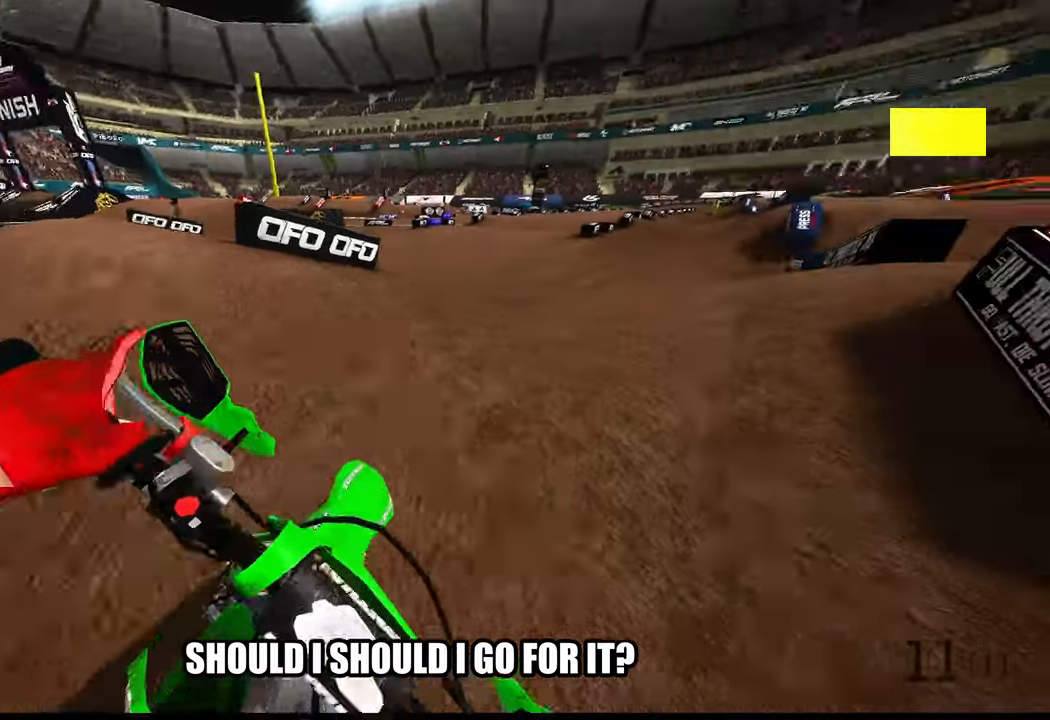
{"buttons": ["R2"], "left_stick": "up", "right_stick": "up-left", "events": []}
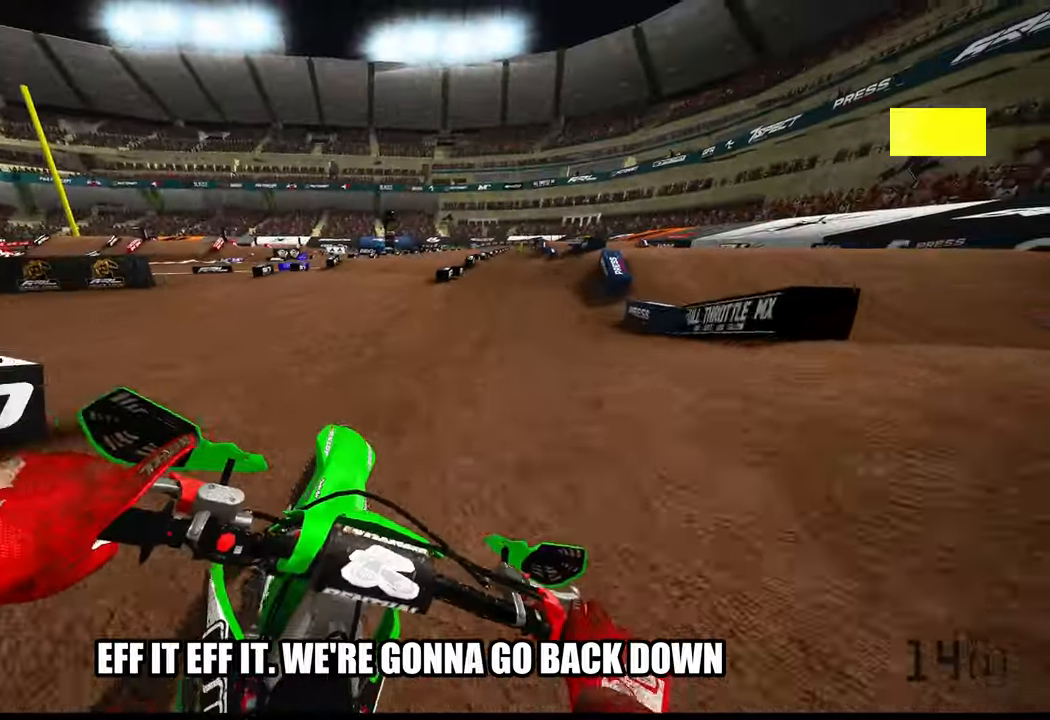
{"buttons": ["R2"], "left_stick": "up", "right_stick": "left", "events": [[300, "right_stick", "up"], [433, "right_stick", "left"]]}
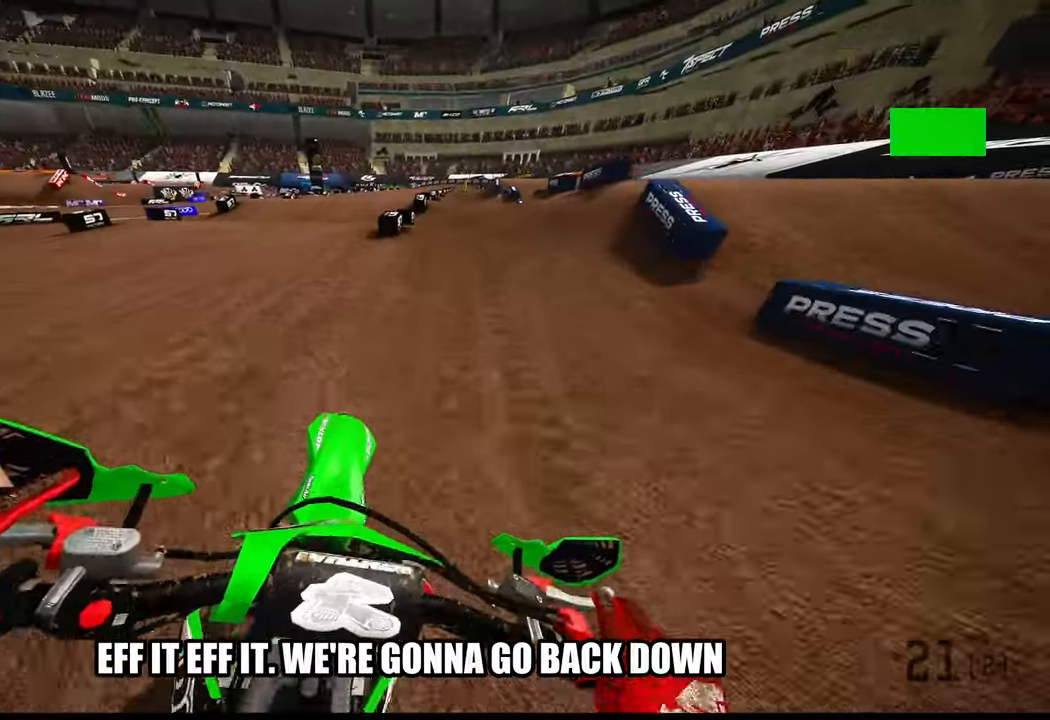
{"buttons": ["R2"], "left_stick": "up", "right_stick": "up-left", "events": [[233, "right_stick", "up-left"]]}
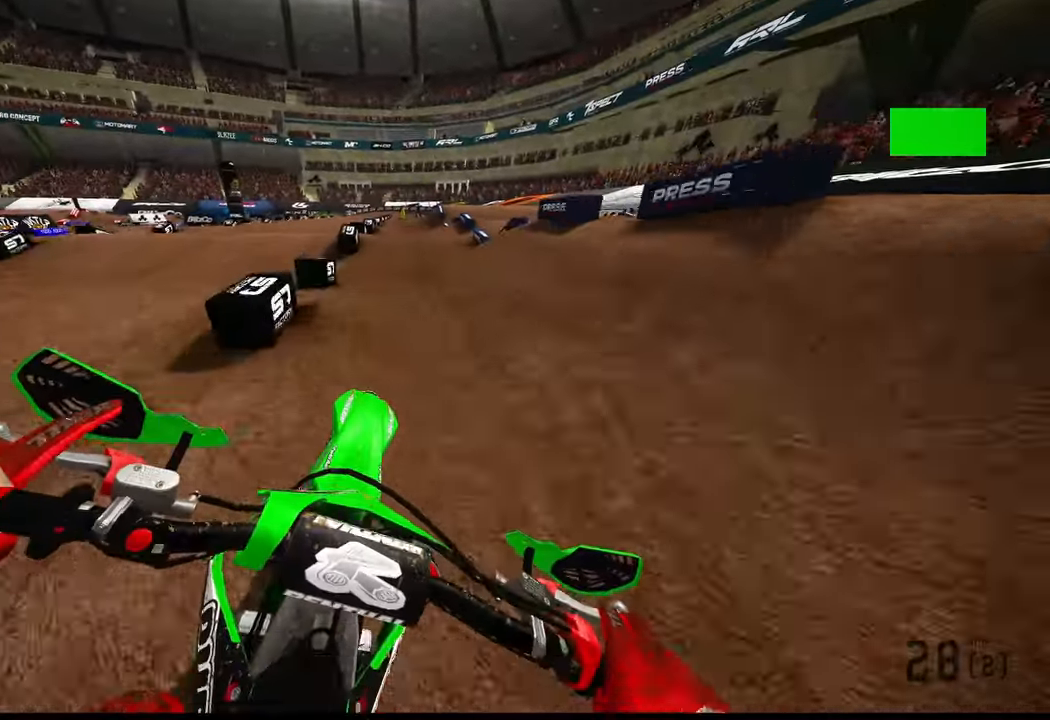
{"buttons": ["R2"], "left_stick": "up", "right_stick": "up", "events": [[133, "right_stick", "up"]]}
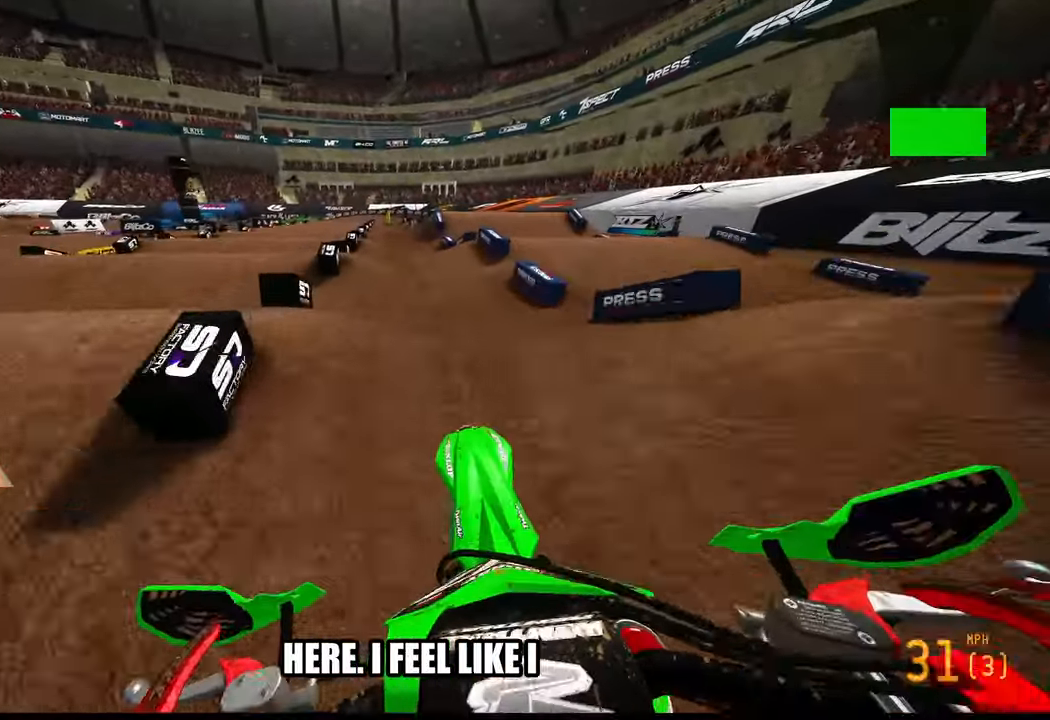
{"buttons": ["R2"], "left_stick": "up", "right_stick": "up-left", "events": [[33, "right_stick", "center"], [216, "right_stick", "up"], [450, "right_stick", "up-left"]]}
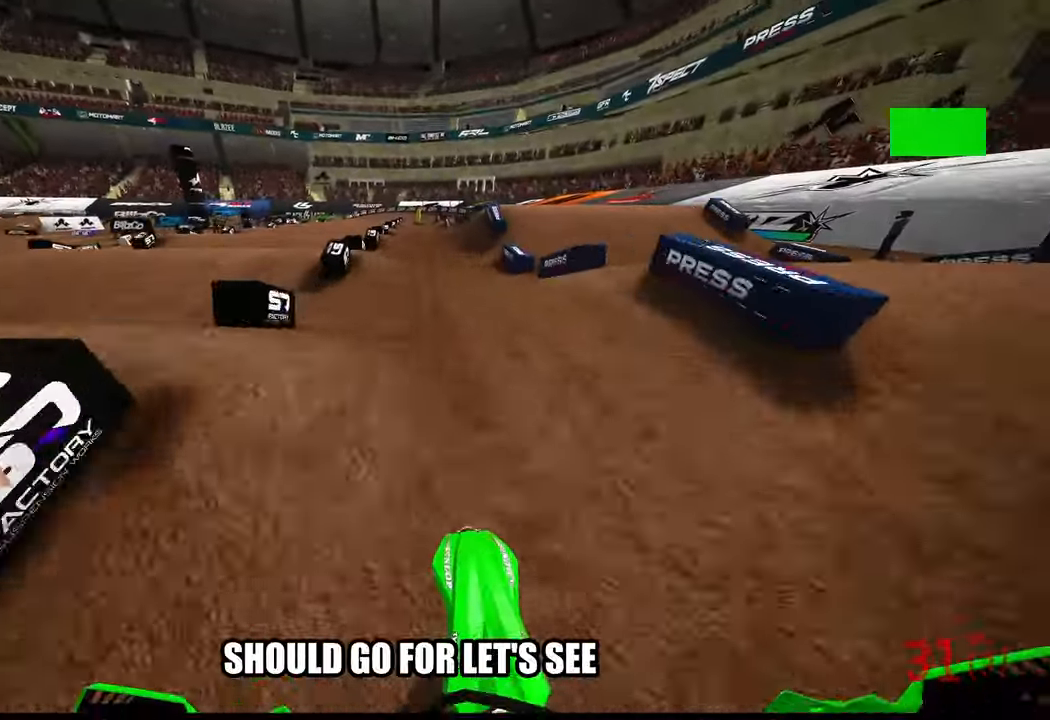
{"buttons": ["R2"], "left_stick": "up", "right_stick": "left", "events": [[50, "right_stick", "left"], [166, "R2", "up"], [316, "R2", "down"]]}
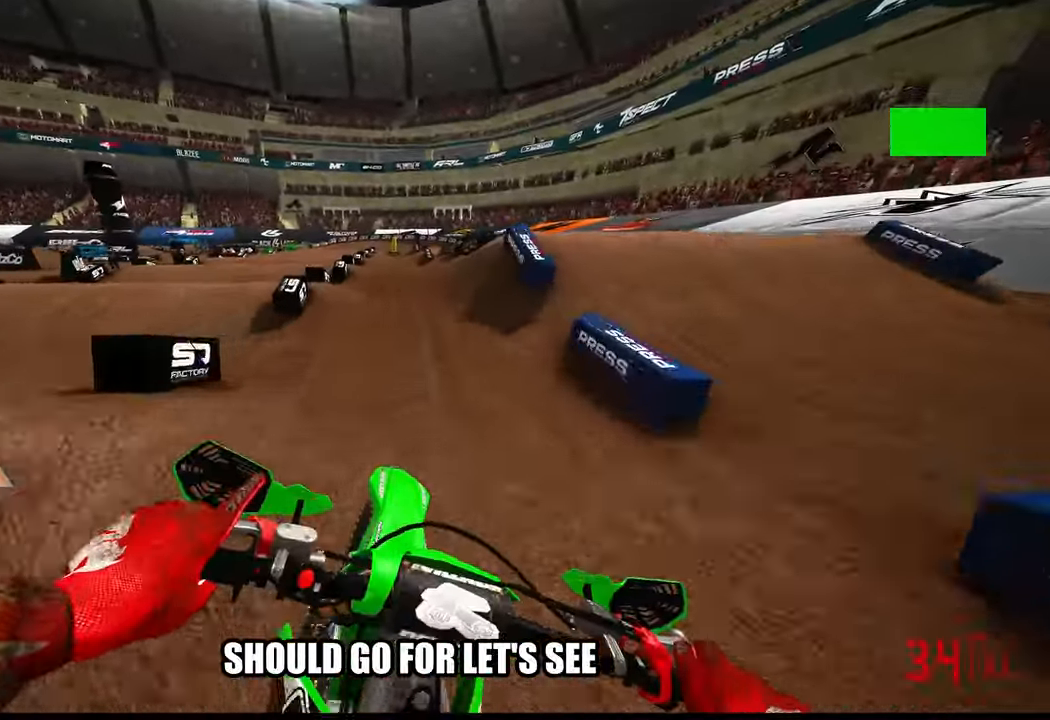
{"buttons": ["R2"], "left_stick": "up", "right_stick": "center", "events": [[133, "right_stick", "up"], [400, "right_stick", "center"]]}
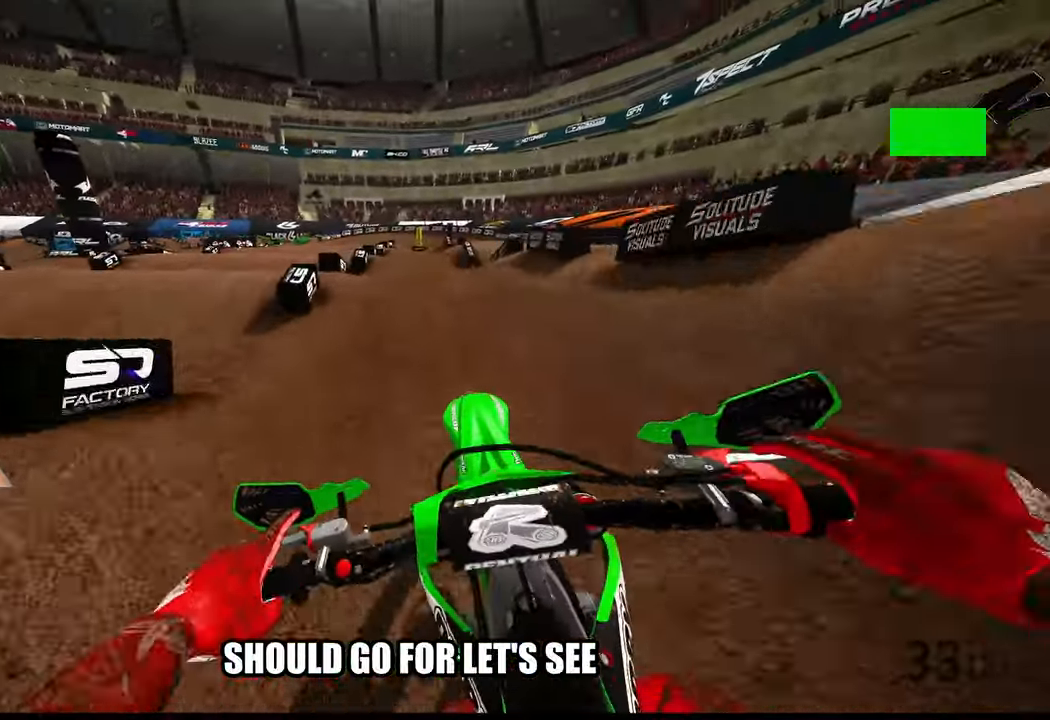
{"buttons": [], "left_stick": "up", "right_stick": "down-left", "events": [[116, "right_stick", "down-left"], [166, "R3", "down"], [250, "right_stick", "center"], [300, "R3", "up"], [300, "right_stick", "down-left"], [350, "R2", "up"]]}
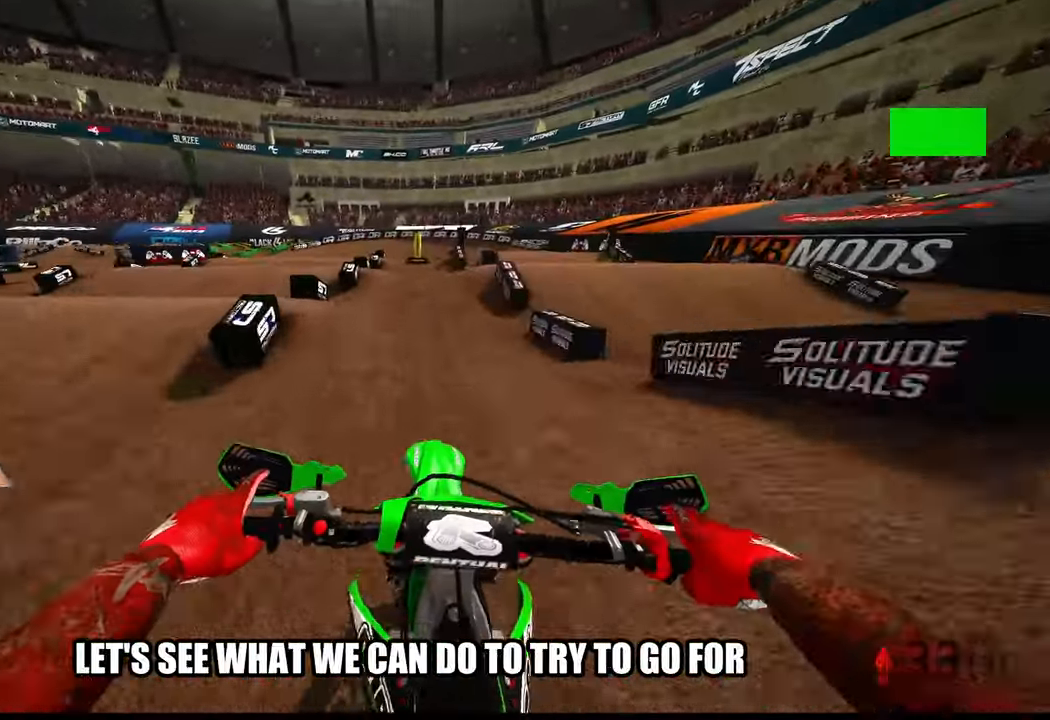
{"buttons": [], "left_stick": "up", "right_stick": "center", "events": [[100, "R2", "down"], [100, "right_stick", "center"], [233, "R2", "up"], [333, "R2", "down"], [416, "R2", "up"]]}
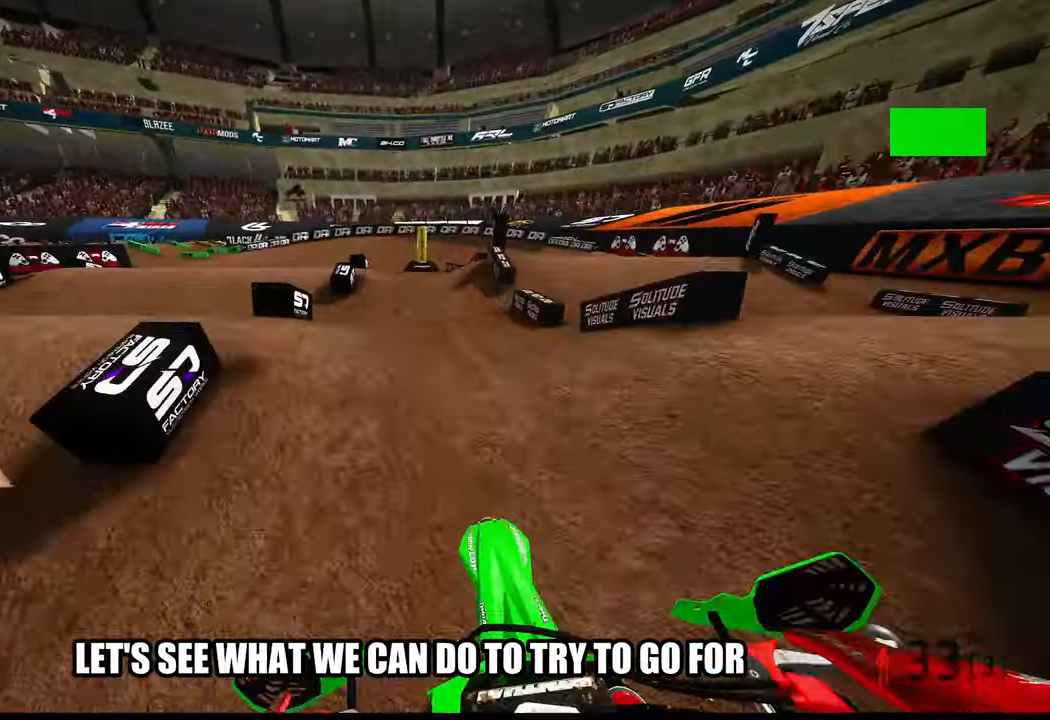
{"buttons": [], "left_stick": "up", "right_stick": "center", "events": []}
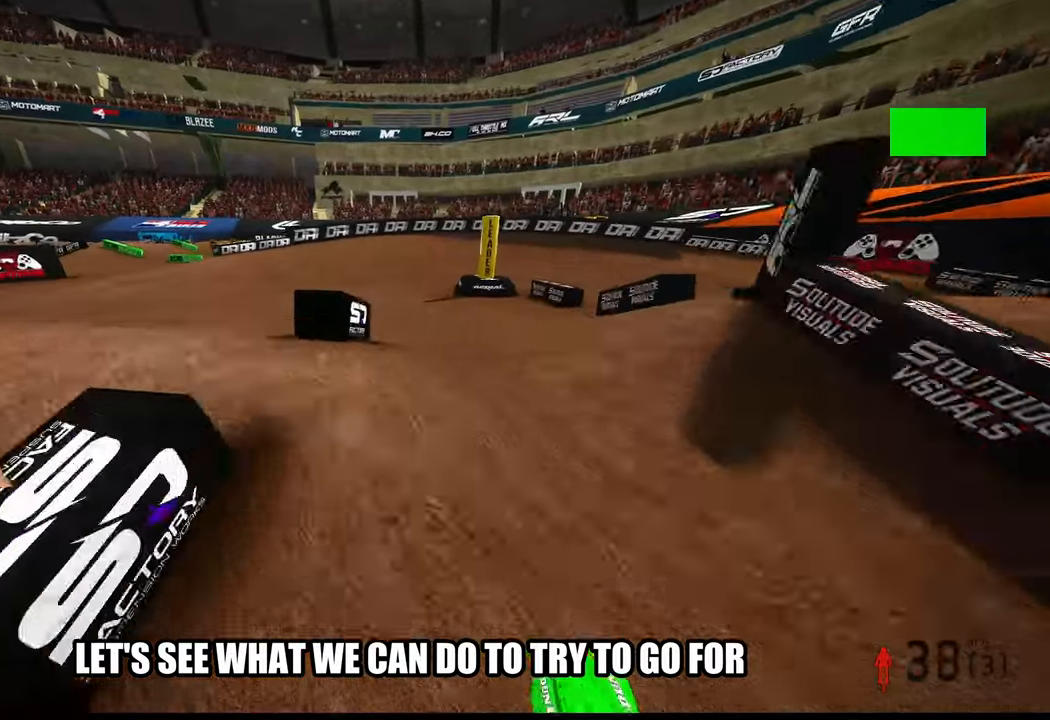
{"buttons": [], "left_stick": "up-right", "right_stick": "center", "events": [[133, "R2", "down"], [217, "right_stick", "up-right"], [300, "R2", "up"], [350, "left_stick", "up-right"], [433, "right_stick", "center"]]}
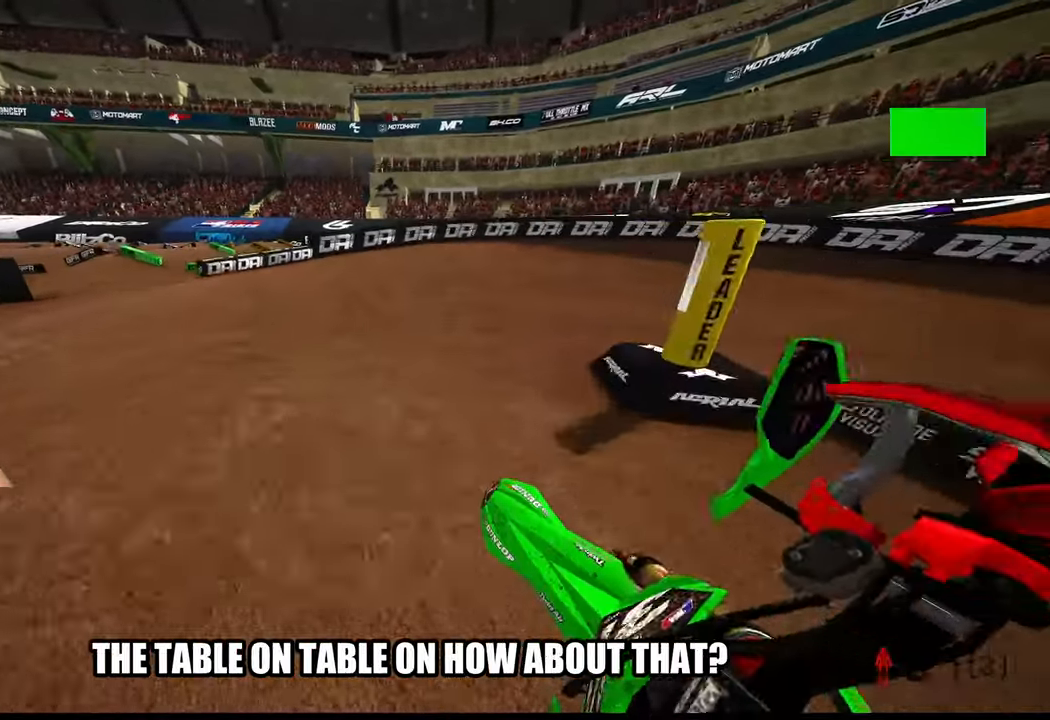
{"buttons": ["L2"], "left_stick": "up-right", "right_stick": "down-left", "events": [[133, "R3", "down"], [200, "R3", "up"], [233, "right_stick", "down-left"], [400, "L2", "down"]]}
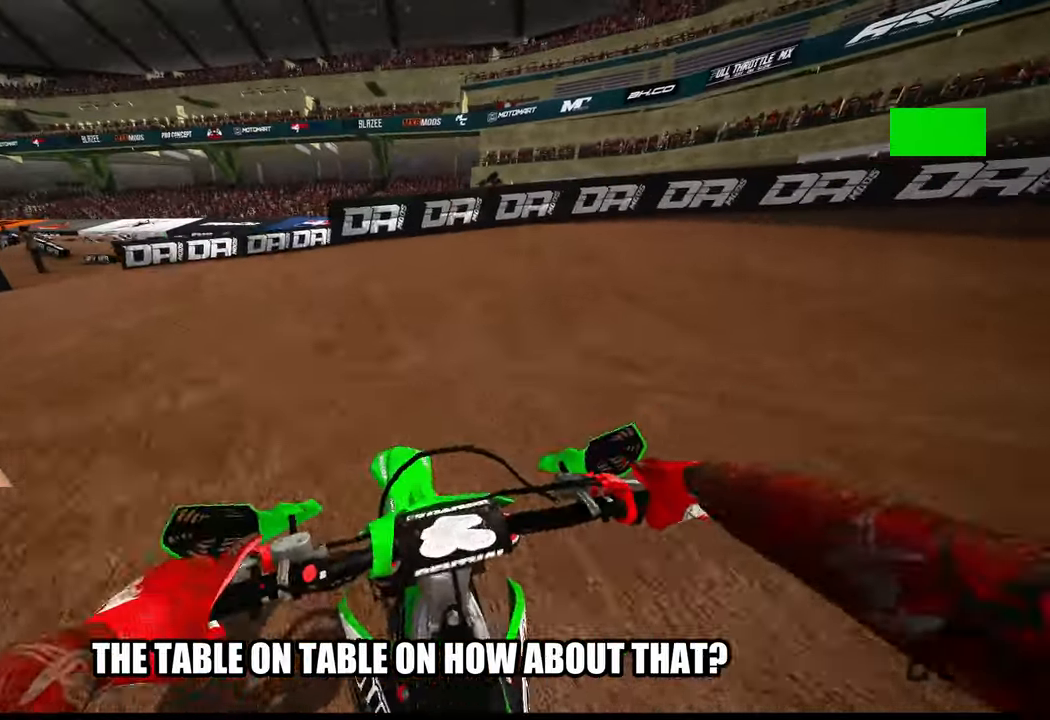
{"buttons": ["R2"], "left_stick": "up-right", "right_stick": "down-left", "events": [[67, "L2", "up"], [183, "L2", "down"], [417, "L2", "up"], [433, "R2", "down"]]}
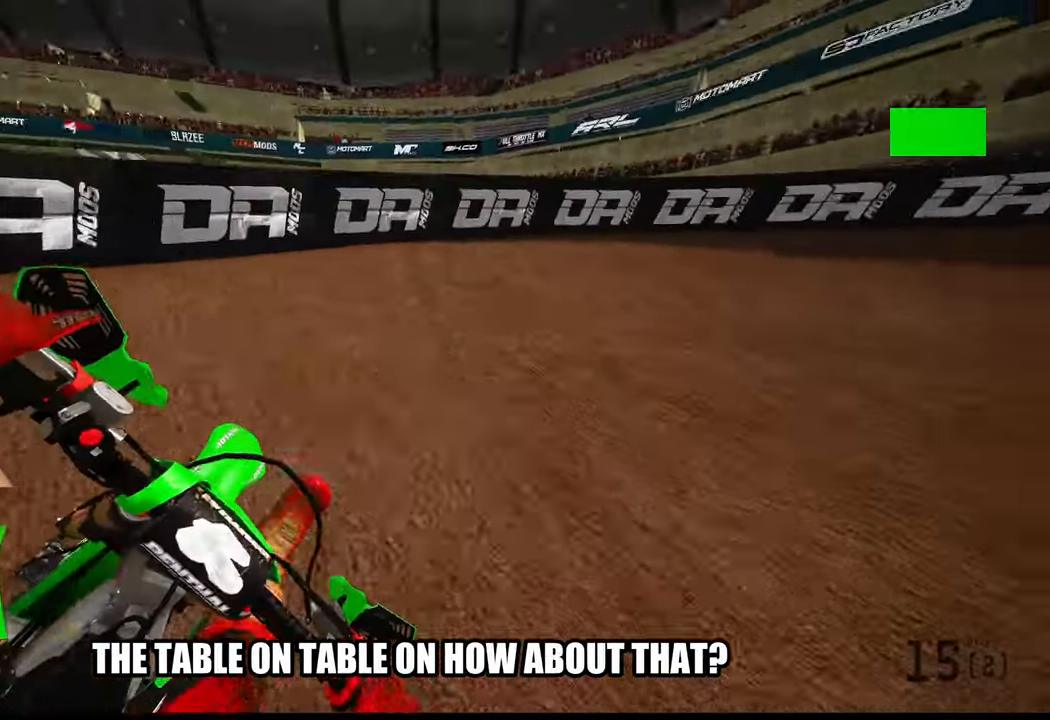
{"buttons": ["R2"], "left_stick": "up-right", "right_stick": "left", "events": [[117, "right_stick", "left"]]}
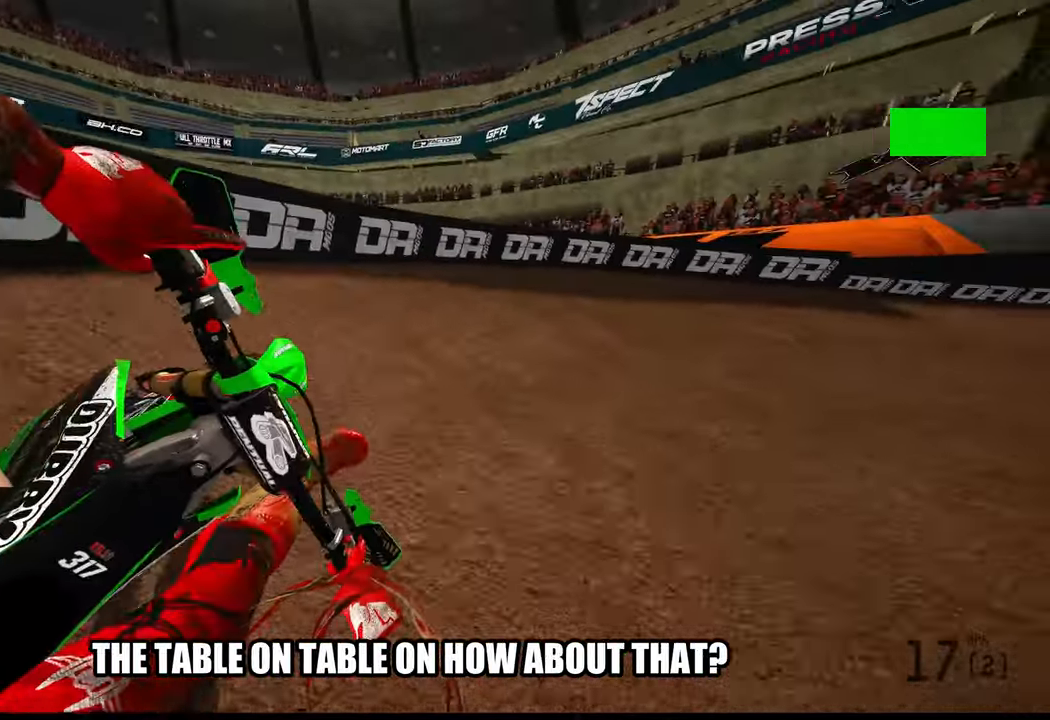
{"buttons": ["R2"], "left_stick": "up-right", "right_stick": "left", "events": []}
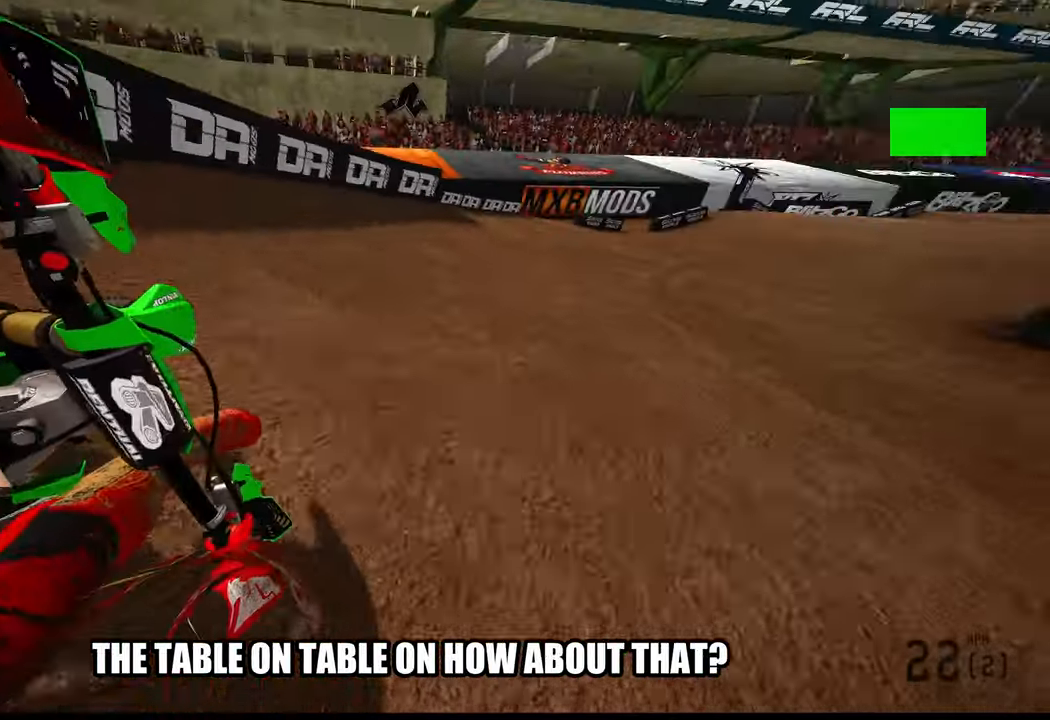
{"buttons": ["R2"], "left_stick": "up", "right_stick": "center", "events": [[217, "right_stick", "center"], [350, "left_stick", "up"]]}
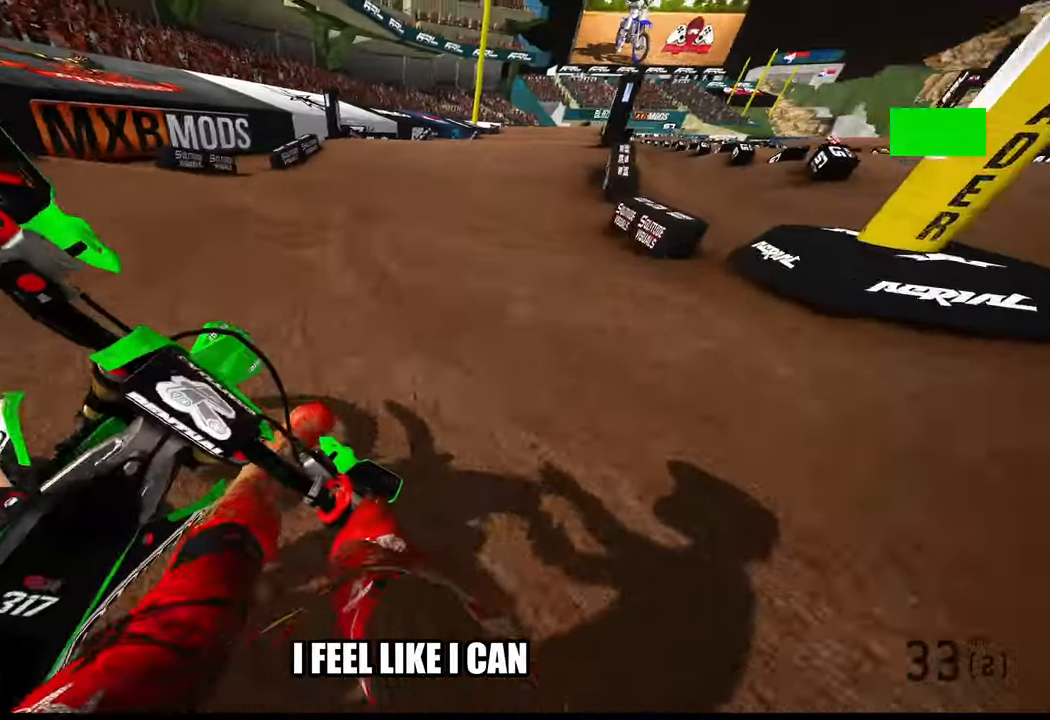
{"buttons": ["R2"], "left_stick": "up", "right_stick": "up", "events": [[483, "right_stick", "up"]]}